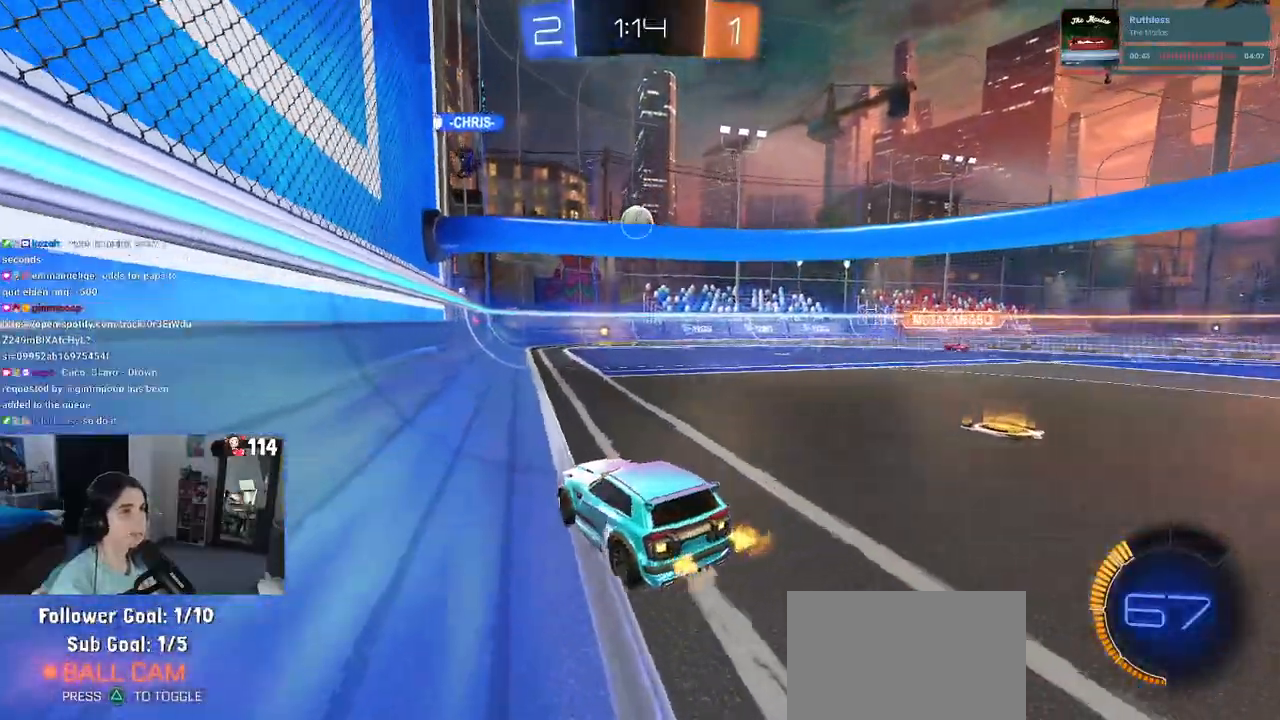
Gameplay with a controller (PlayStation layout); each line is a JSON object with the inputs held at the frame after it. "events" lists button and stick changes between this image and that frame as [ms after this image, input, new state], when the widget could be followed in between.
{"buttons": ["L2", "R2"], "left_stick": "center", "right_stick": "center", "events": [[50, "R2", "down"], [333, "R2", "up"], [383, "L2", "down"], [383, "left_stick", "center"], [483, "R2", "down"]]}
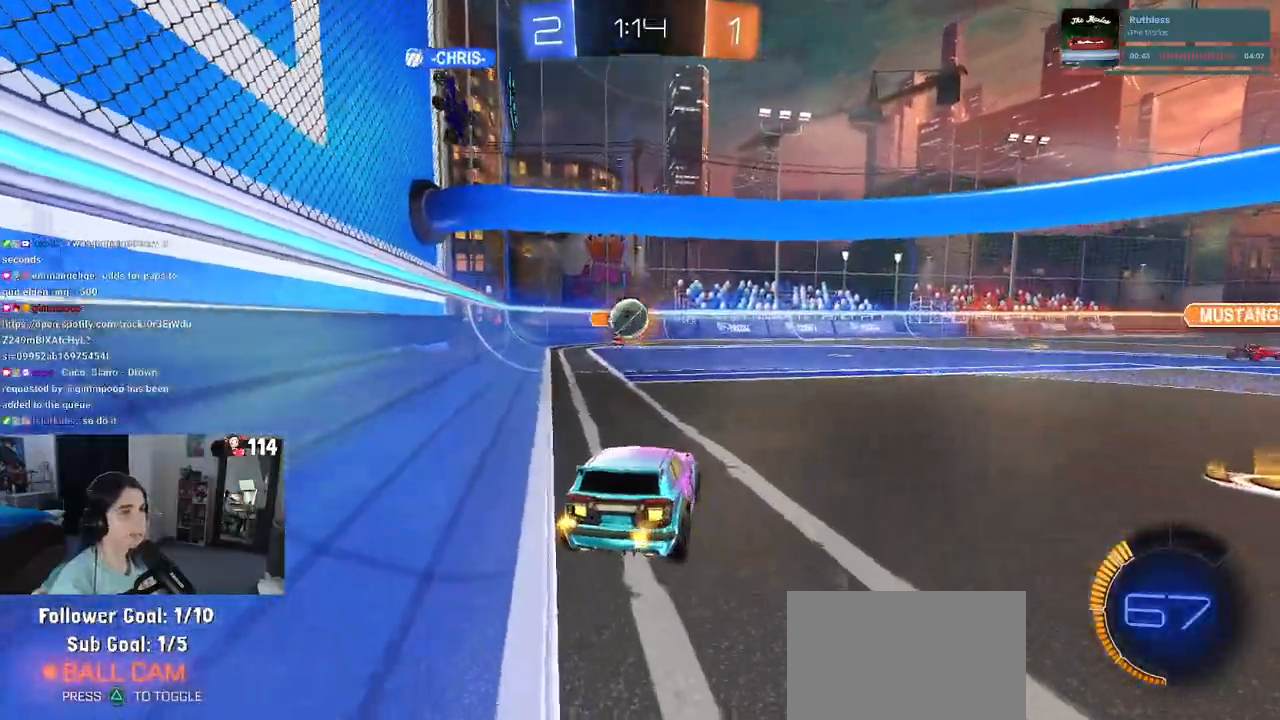
{"buttons": ["L2"], "left_stick": "center", "right_stick": "center", "events": [[33, "L2", "up"], [317, "R2", "up"], [350, "L2", "down"]]}
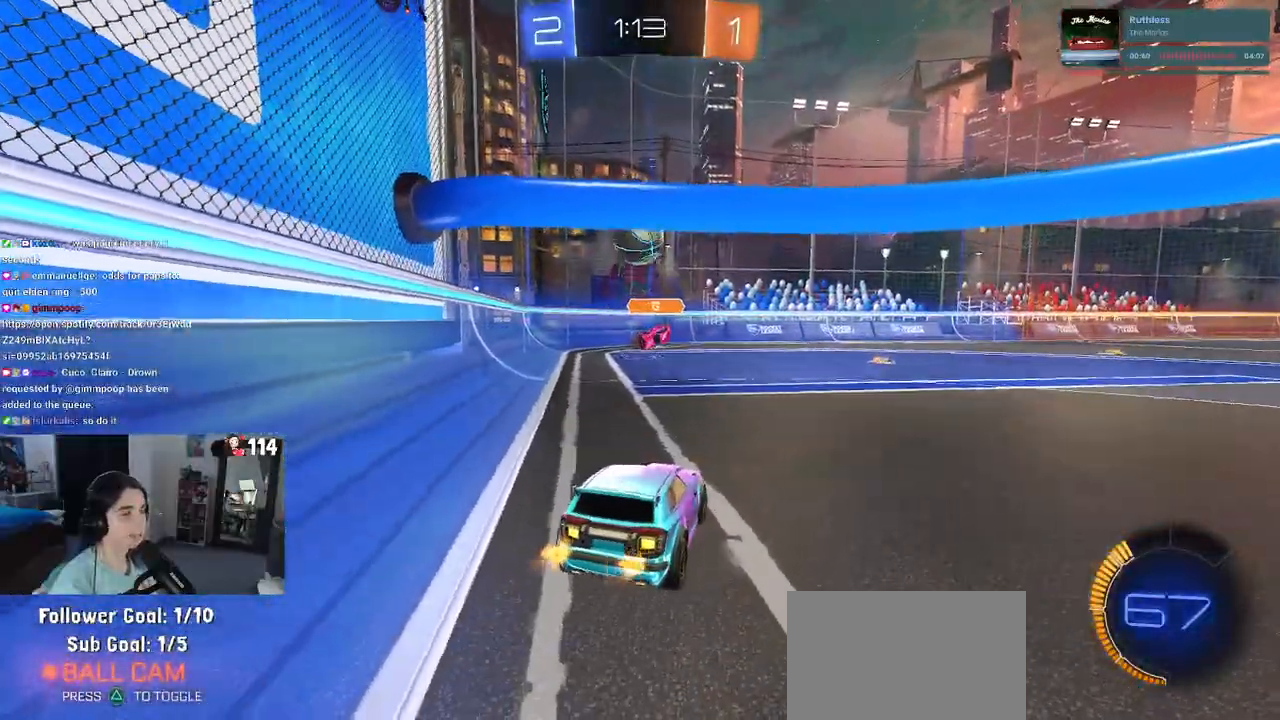
{"buttons": ["L2"], "left_stick": "center", "right_stick": "center", "events": []}
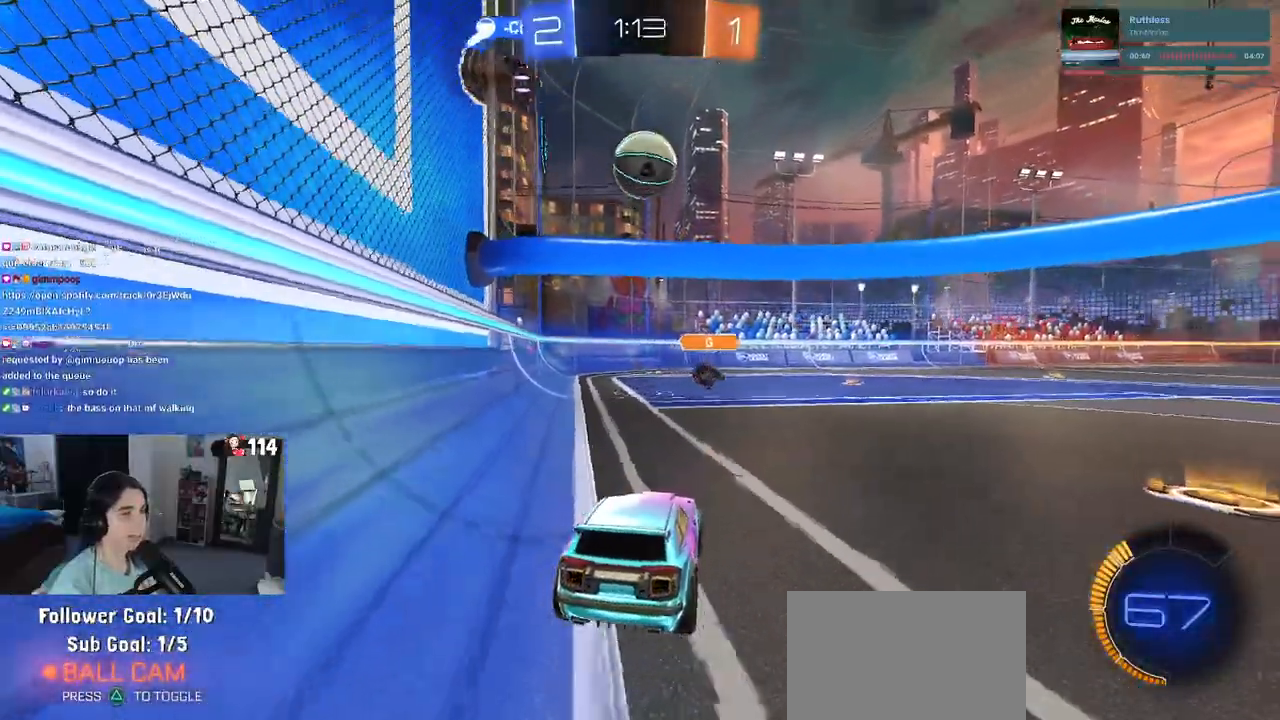
{"buttons": ["R2"], "left_stick": "center", "right_stick": "center", "events": [[233, "L2", "up"], [250, "R2", "down"]]}
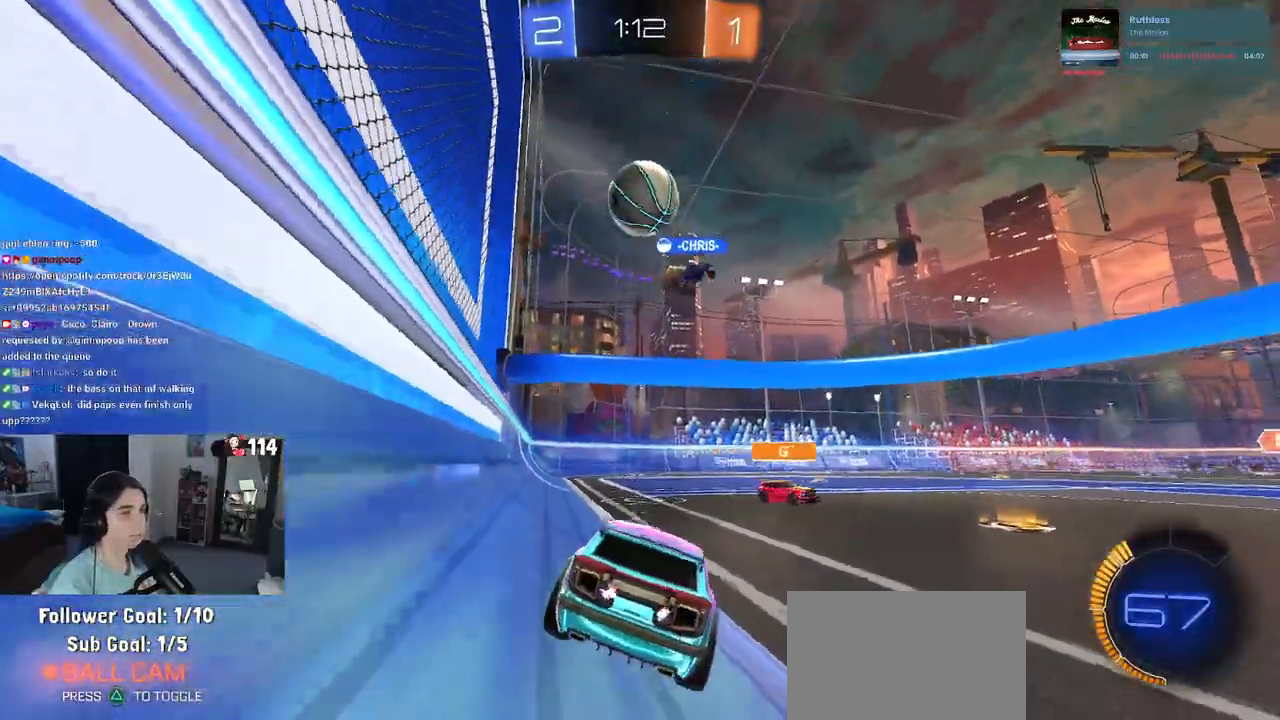
{"buttons": ["CROSS", "R1"], "left_stick": "center", "right_stick": "center", "events": [[117, "R2", "up"], [133, "L2", "down"], [150, "left_stick", "down"], [183, "CROSS", "down"], [417, "CROSS", "up"], [467, "left_stick", "center"], [483, "CROSS", "down"], [500, "L2", "up"], [500, "R1", "down"]]}
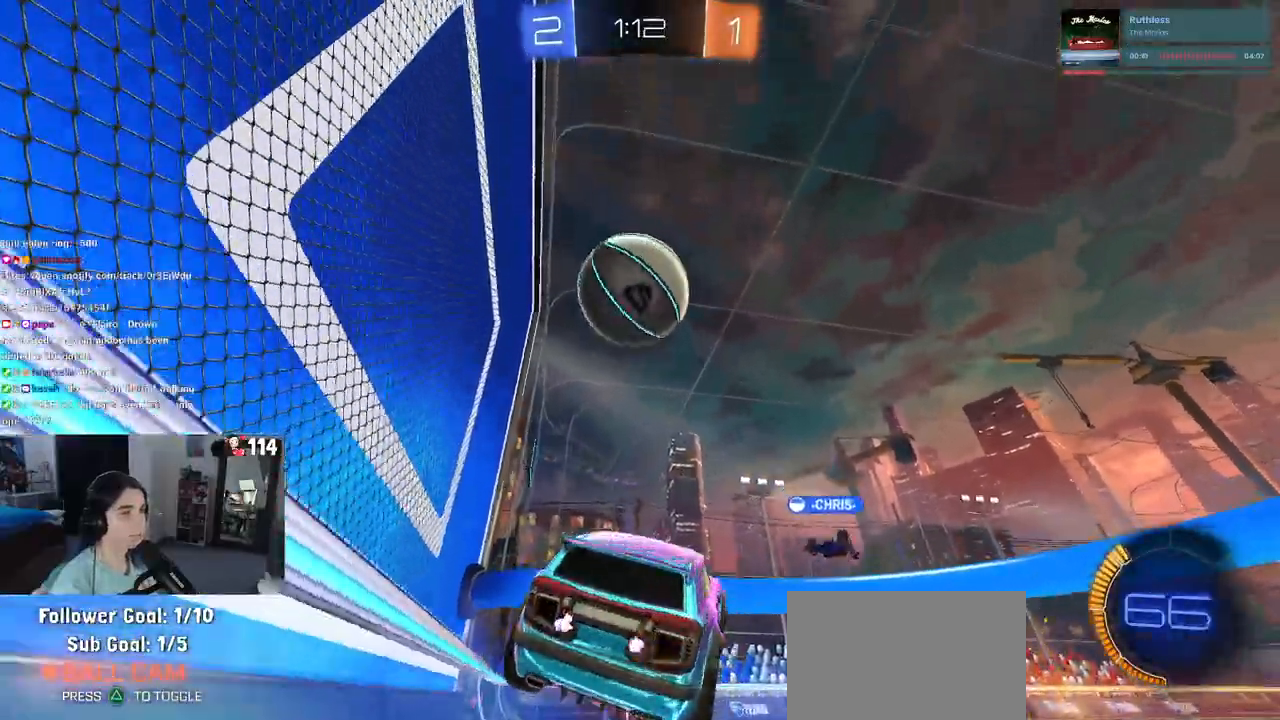
{"buttons": ["L1", "R1"], "left_stick": "right", "right_stick": "center", "events": [[50, "left_stick", "down"], [300, "CROSS", "up"], [367, "left_stick", "down-right"], [400, "L1", "down"], [483, "left_stick", "right"]]}
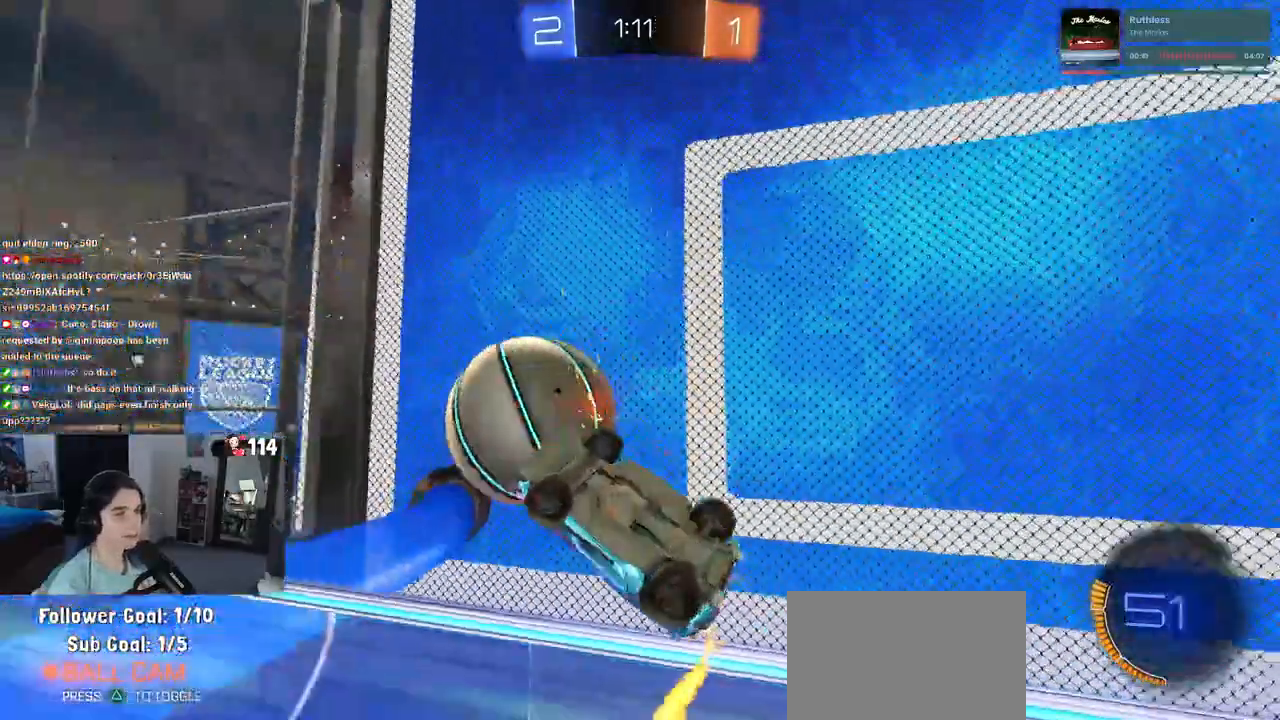
{"buttons": ["L1", "R2"], "left_stick": "up-left", "right_stick": "center", "events": [[17, "left_stick", "down-right"], [33, "R2", "down"], [50, "left_stick", "up"], [83, "R2", "up"], [317, "left_stick", "up-left"], [400, "R1", "up"], [400, "R2", "down"]]}
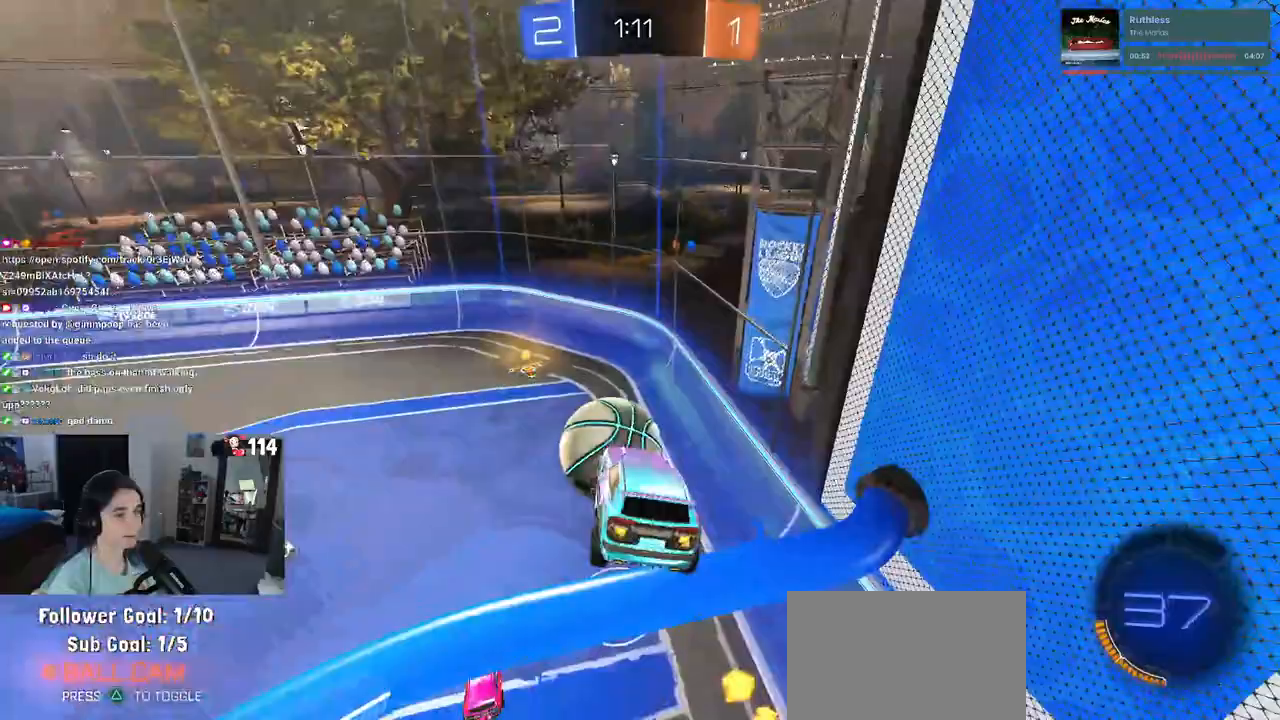
{"buttons": ["L1", "R1"], "left_stick": "right", "right_stick": "center", "events": [[67, "R2", "up"], [83, "left_stick", "down-left"], [150, "R1", "down"], [183, "left_stick", "center"], [233, "left_stick", "up"], [367, "left_stick", "center"], [433, "left_stick", "right"]]}
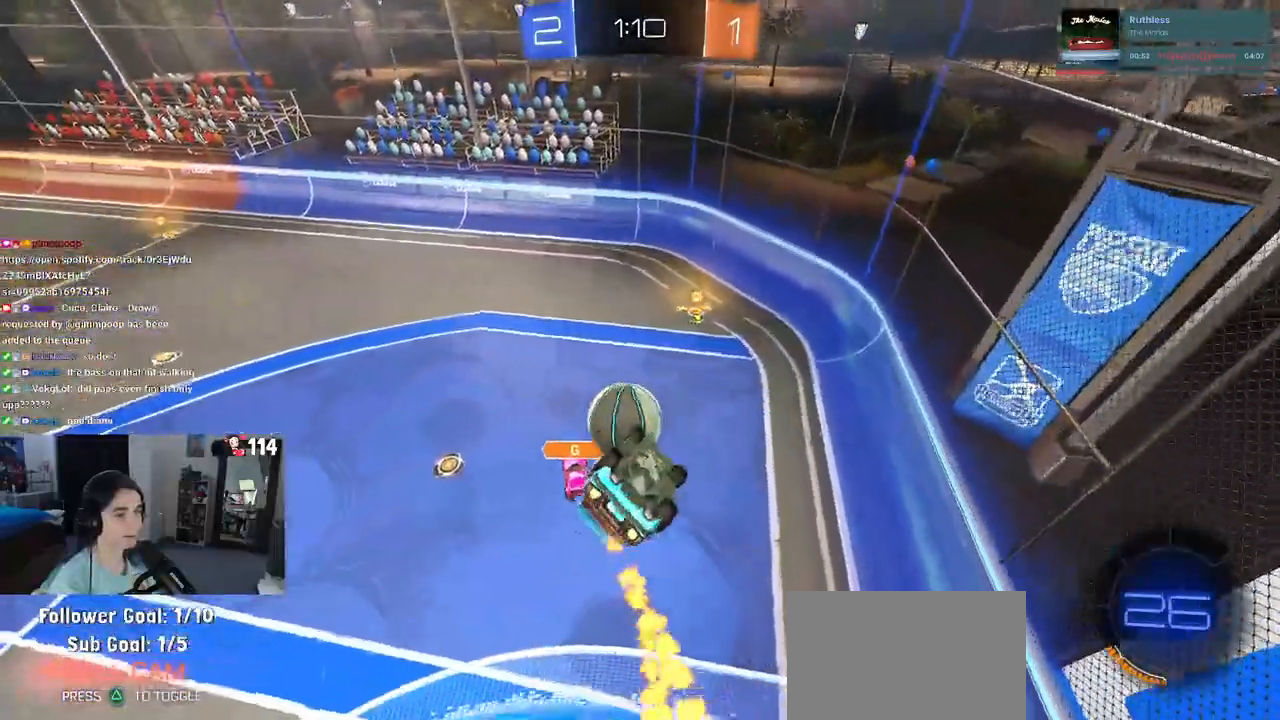
{"buttons": ["L1", "R1"], "left_stick": "center", "right_stick": "center", "events": [[50, "left_stick", "center"], [117, "left_stick", "left"], [250, "R2", "down"], [267, "left_stick", "down-right"], [350, "R2", "up"], [383, "left_stick", "right"], [483, "left_stick", "center"]]}
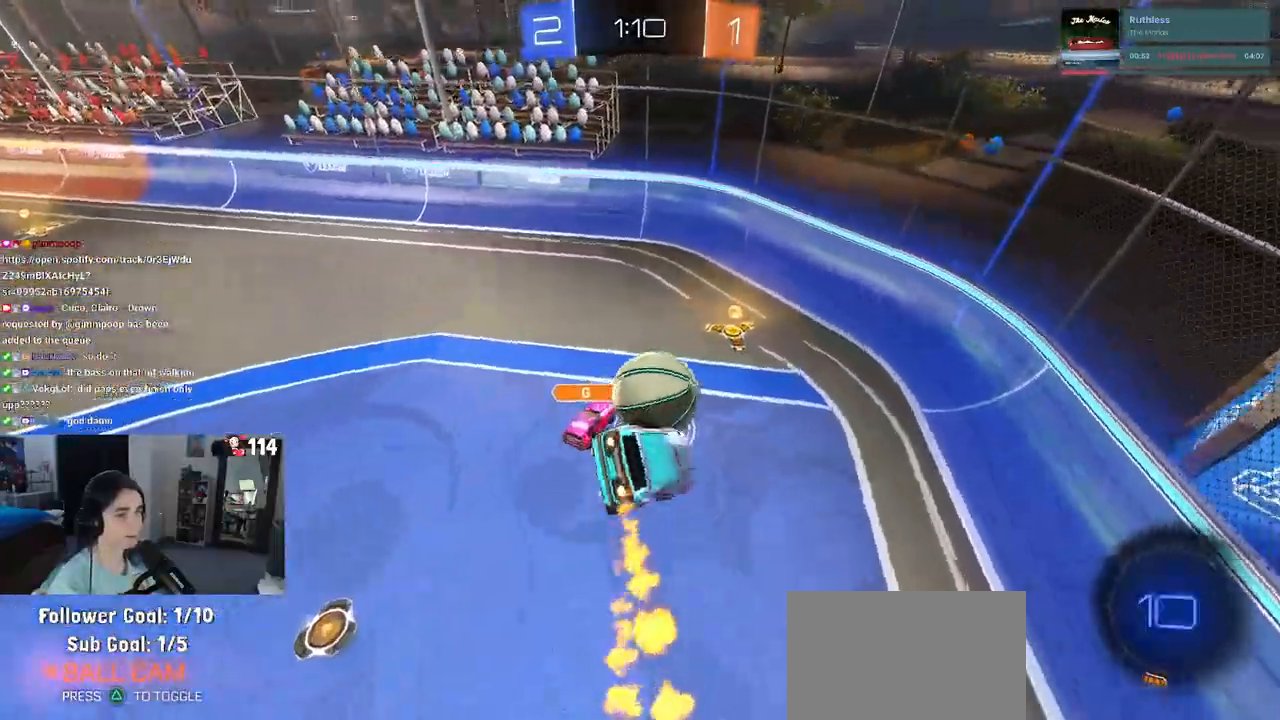
{"buttons": ["R1"], "left_stick": "center", "right_stick": "center", "events": [[33, "left_stick", "left"], [50, "R2", "down"], [117, "L1", "up"], [133, "R2", "up"], [350, "left_stick", "center"]]}
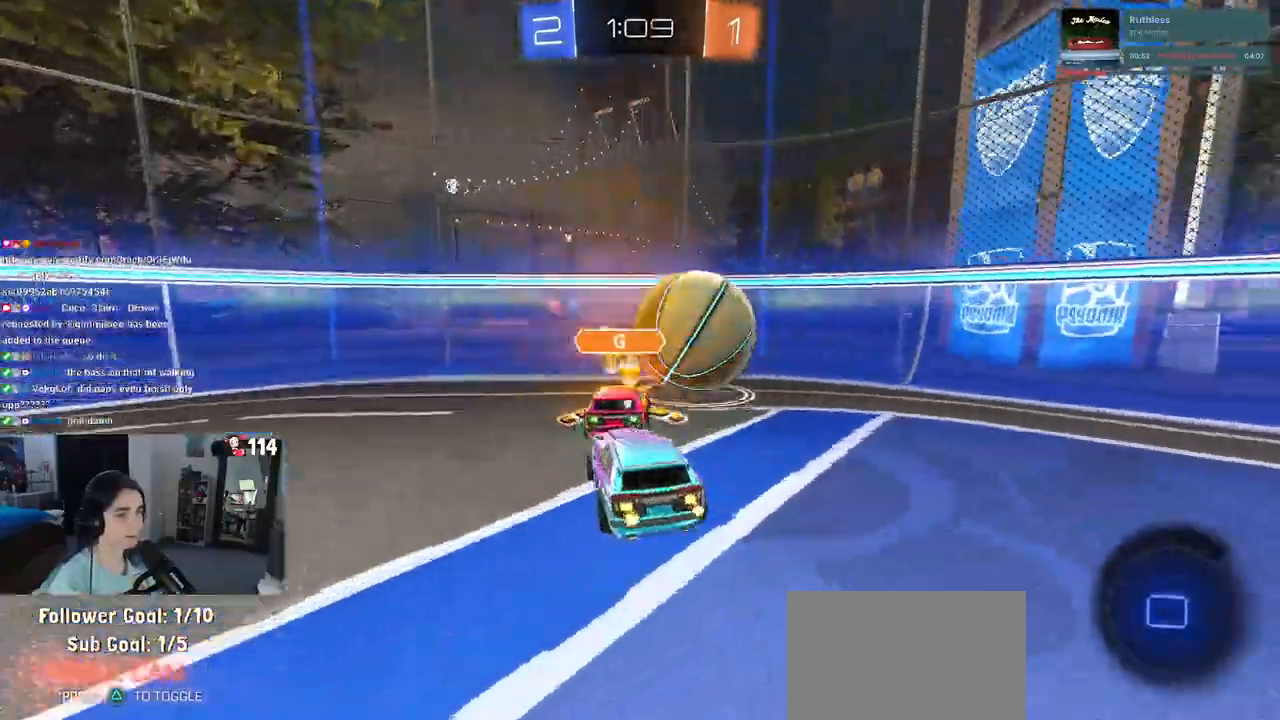
{"buttons": ["R2"], "left_stick": "center", "right_stick": "center", "events": [[67, "left_stick", "right"], [250, "R1", "up"], [250, "R2", "down"], [450, "left_stick", "center"]]}
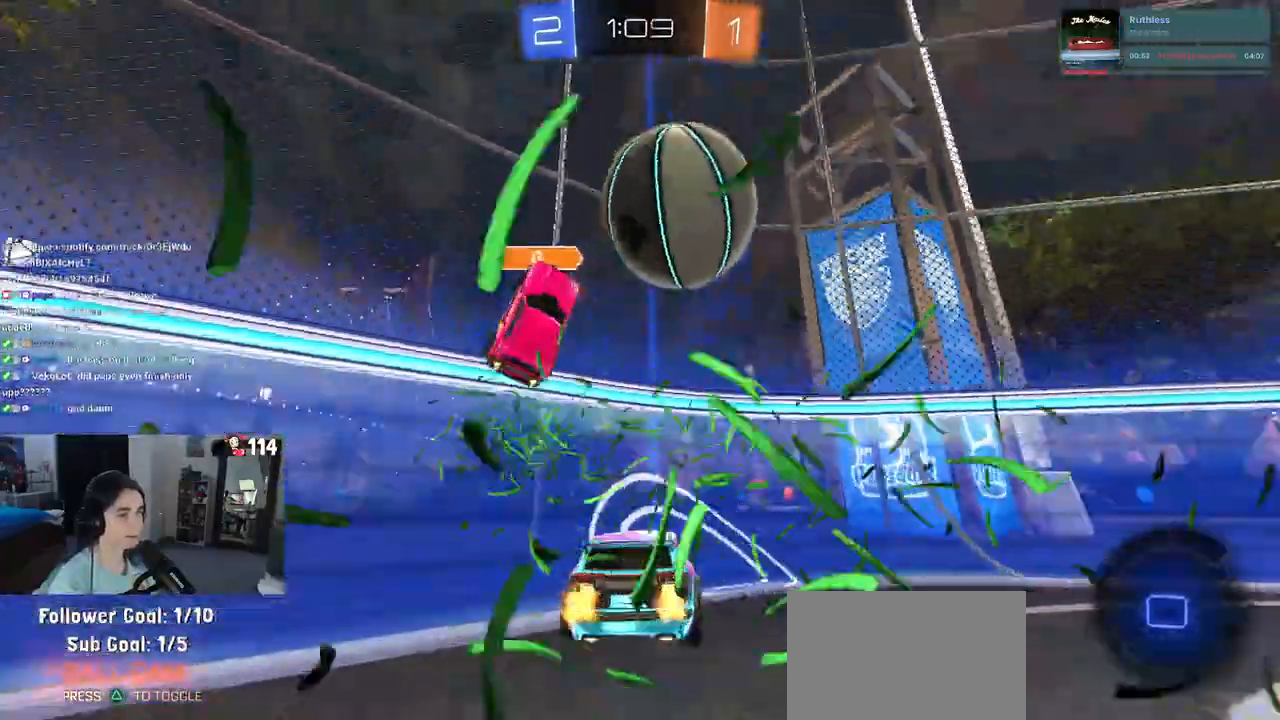
{"buttons": ["R2"], "left_stick": "center", "right_stick": "center", "events": [[183, "left_stick", "right"], [367, "left_stick", "center"]]}
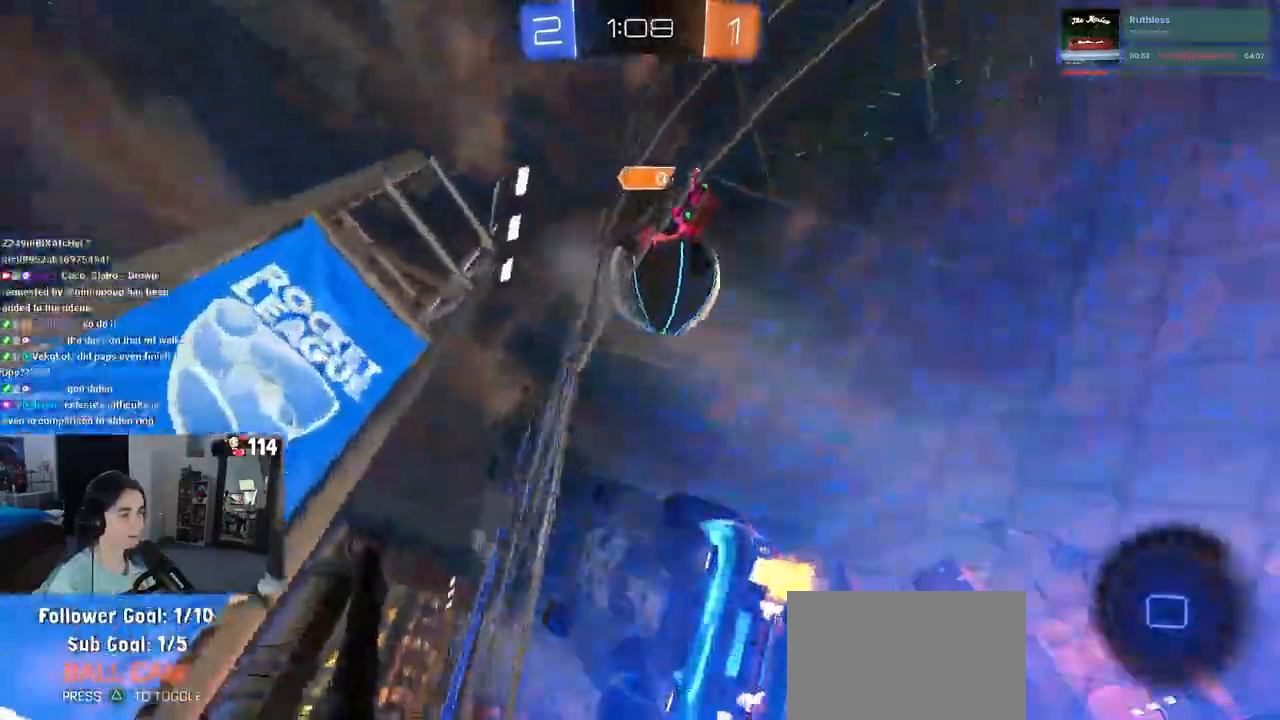
{"buttons": ["R2"], "left_stick": "center", "right_stick": "center", "events": []}
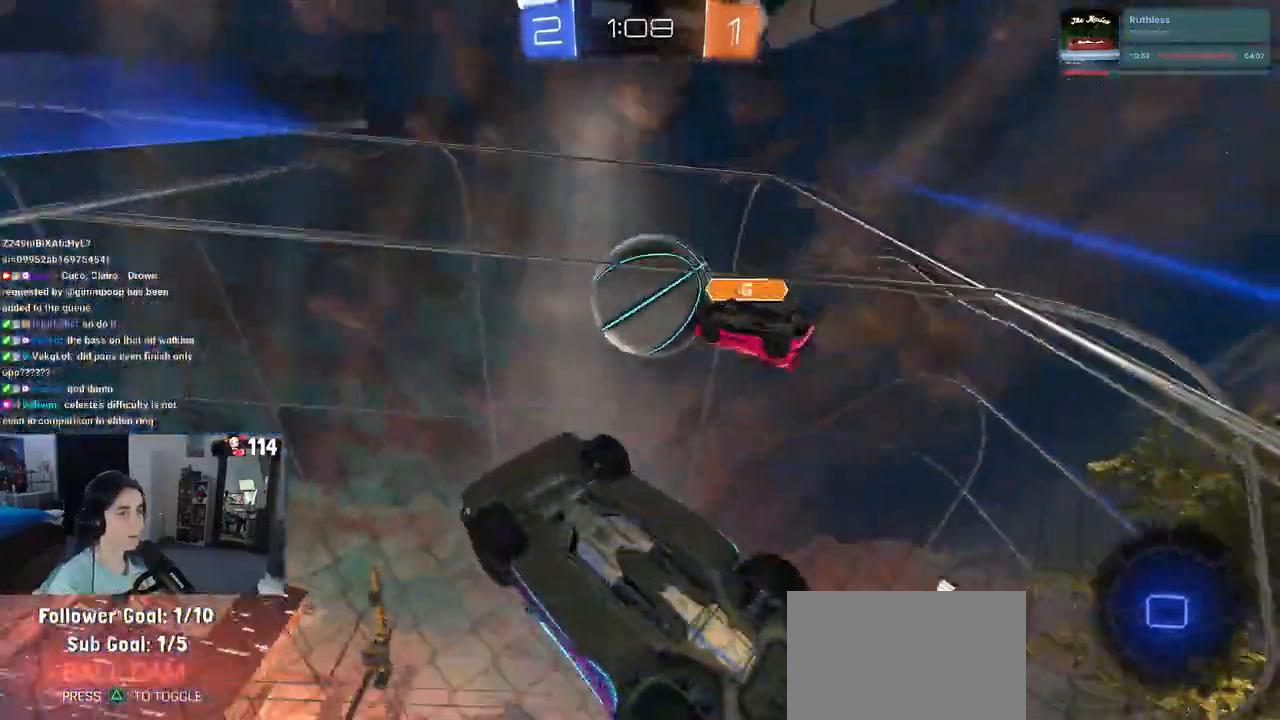
{"buttons": ["R2"], "left_stick": "right", "right_stick": "center", "events": [[267, "left_stick", "right"]]}
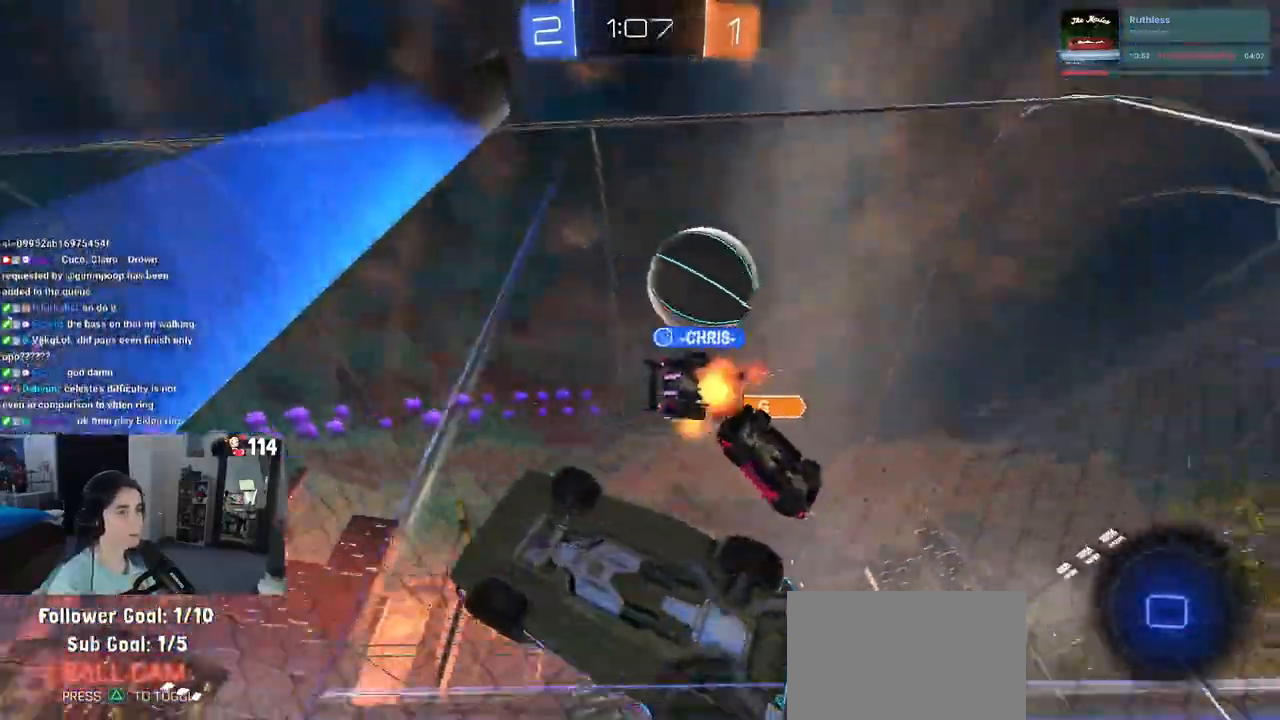
{"buttons": ["R2"], "left_stick": "right", "right_stick": "center", "events": [[33, "left_stick", "center"], [233, "left_stick", "right"], [317, "SQUARE", "down"], [467, "SQUARE", "up"]]}
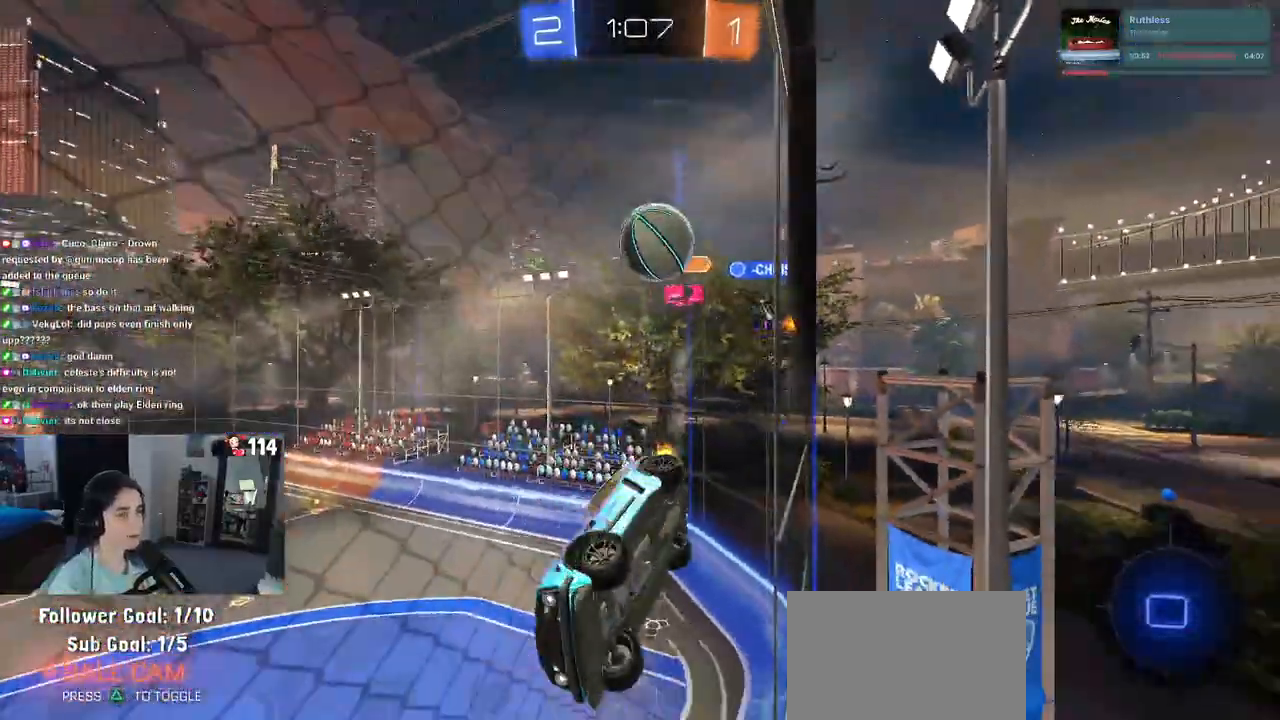
{"buttons": ["L2"], "left_stick": "right", "right_stick": "center", "events": [[67, "left_stick", "center"], [250, "left_stick", "right"], [317, "L2", "down"], [333, "R2", "up"]]}
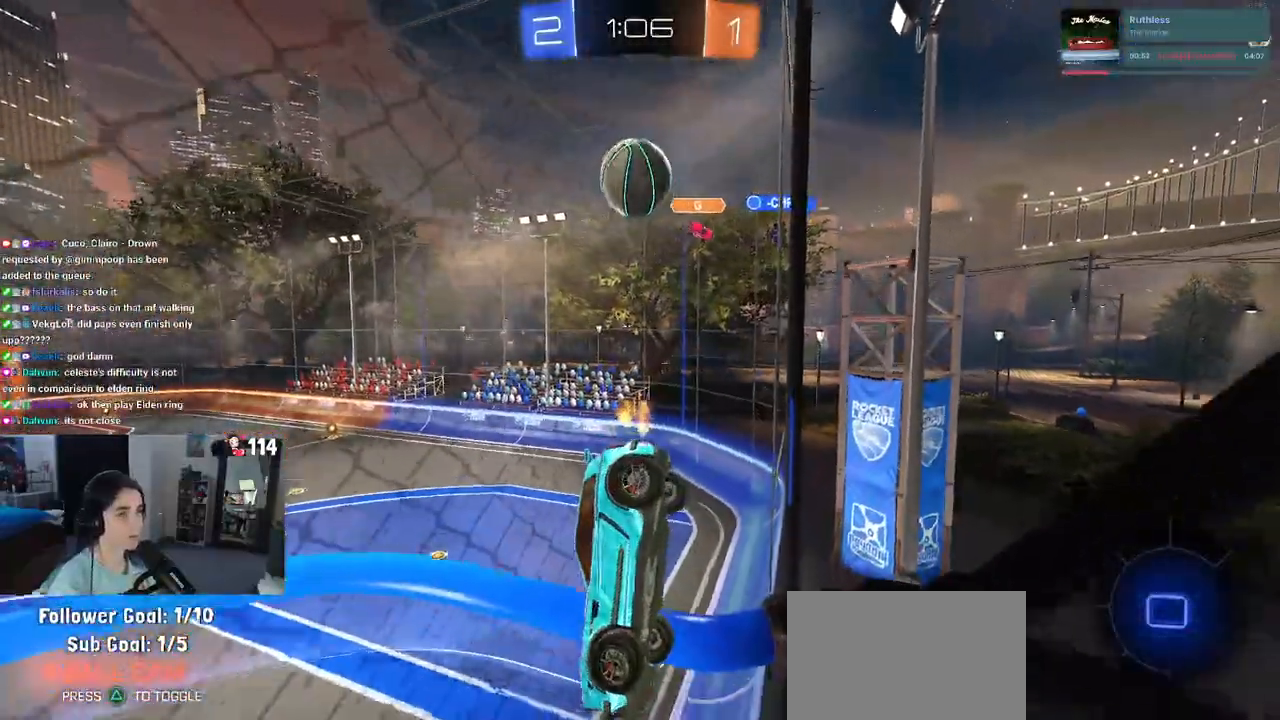
{"buttons": ["L2"], "left_stick": "center", "right_stick": "center", "events": [[117, "left_stick", "down-right"], [133, "CROSS", "down"], [250, "CROSS", "up"], [467, "left_stick", "center"]]}
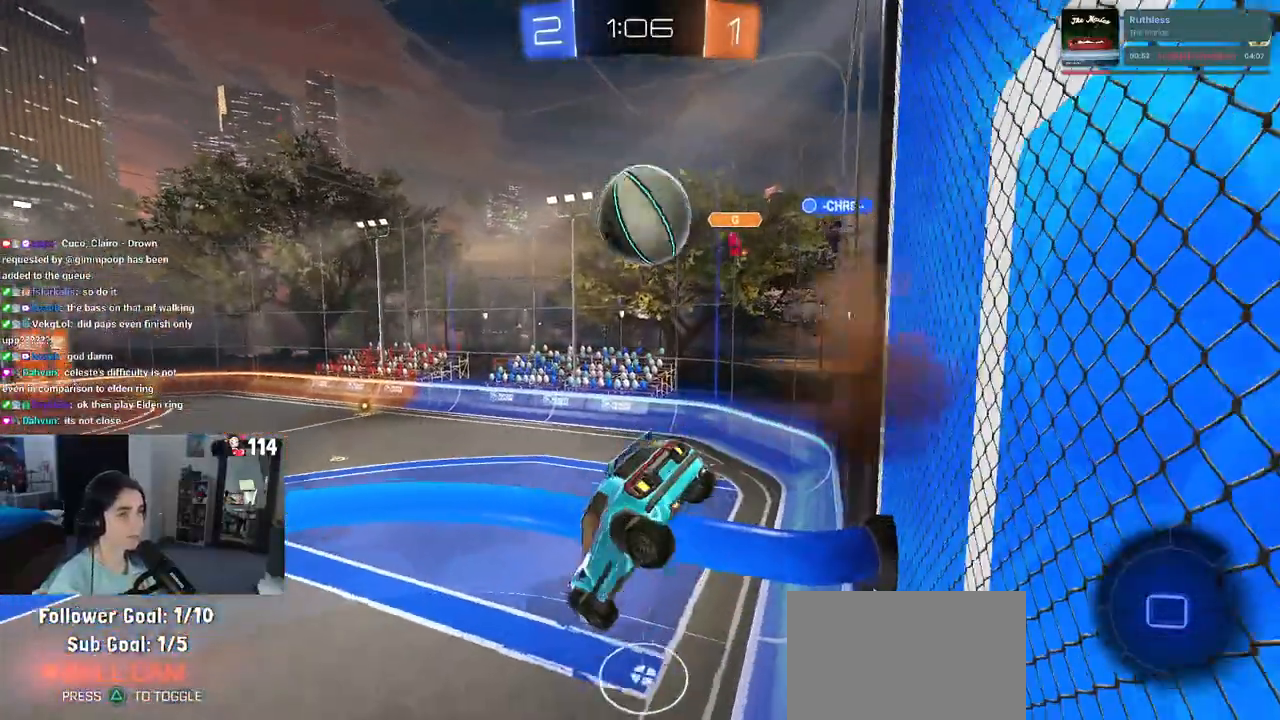
{"buttons": [], "left_stick": "up-right", "right_stick": "center", "events": [[67, "left_stick", "up-right"], [133, "L2", "up"], [183, "CROSS", "down"], [183, "R1", "down"], [267, "CROSS", "up"], [383, "R1", "up"]]}
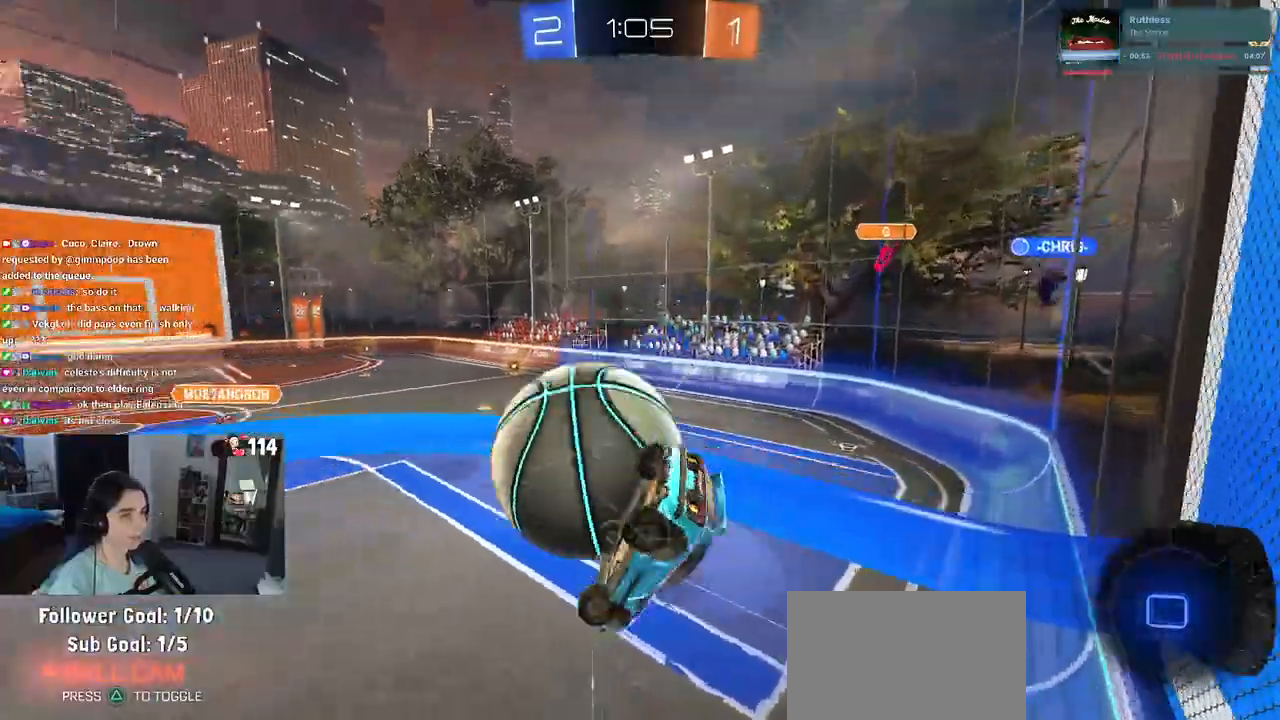
{"buttons": ["TRIANGLE"], "left_stick": "right", "right_stick": "center", "events": [[267, "left_stick", "center"], [400, "TRIANGLE", "down"], [500, "left_stick", "right"]]}
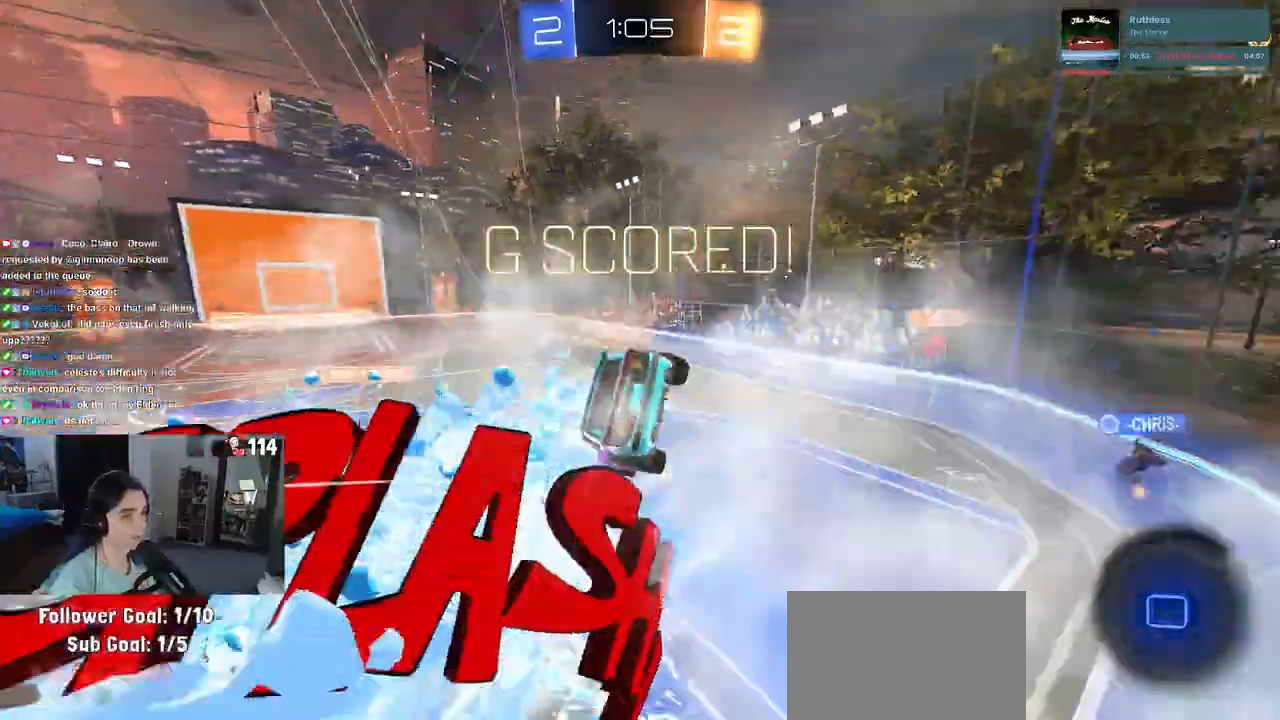
{"buttons": ["L1"], "left_stick": "right", "right_stick": "center", "events": [[17, "TRIANGLE", "up"], [117, "L1", "down"]]}
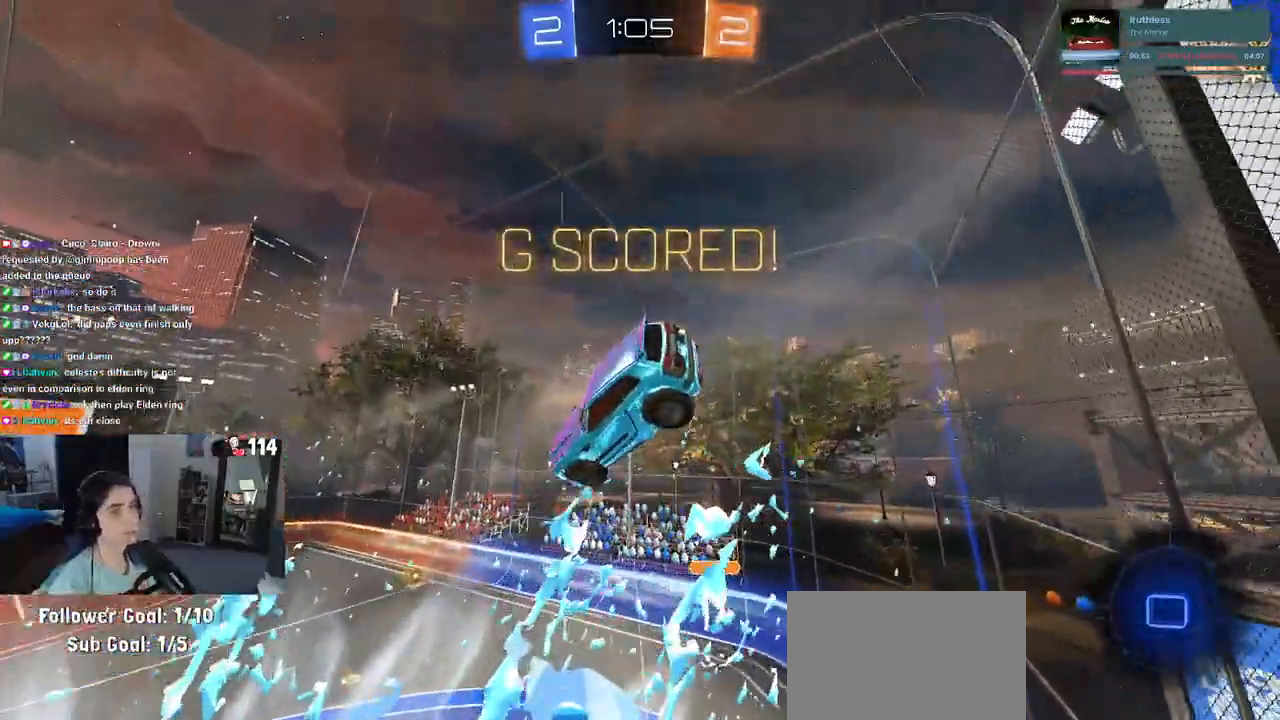
{"buttons": ["SQUARE"], "left_stick": "down", "right_stick": "center", "events": [[350, "SQUARE", "down"], [383, "L1", "up"], [467, "left_stick", "down"]]}
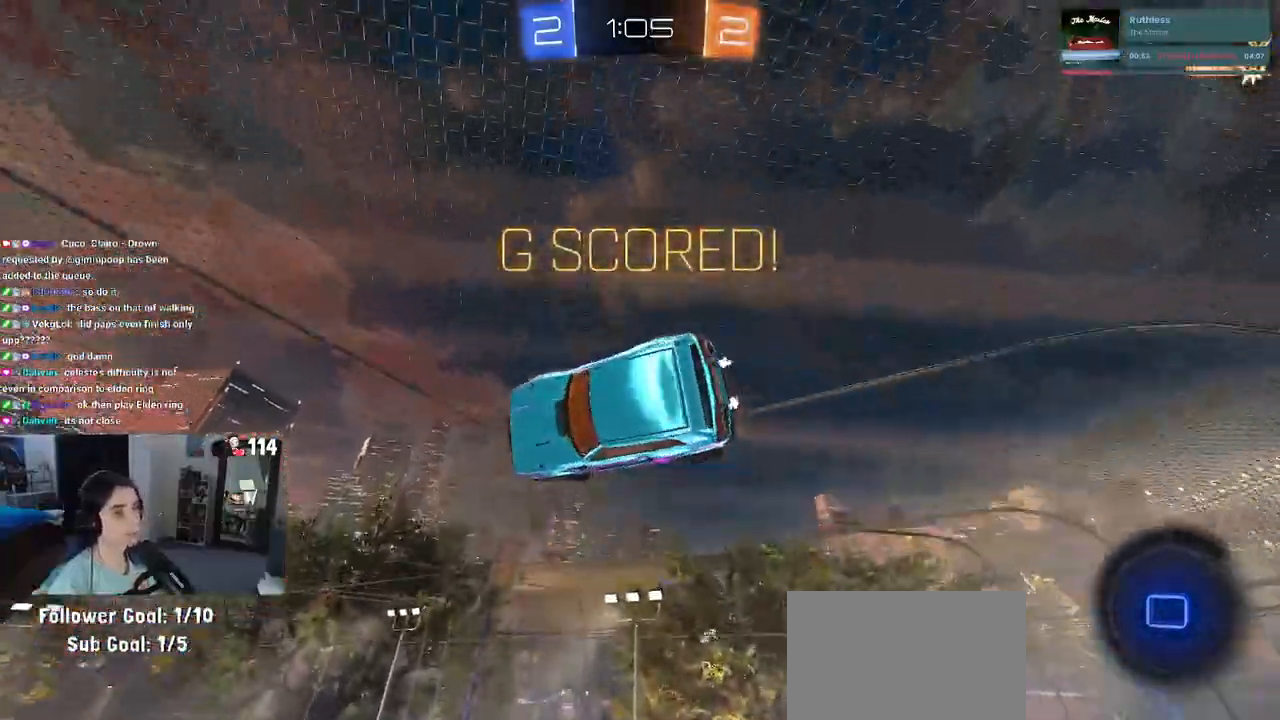
{"buttons": ["R3"], "left_stick": "down", "right_stick": "center", "events": [[183, "left_stick", "down-left"], [217, "CROSS", "down"], [233, "SQUARE", "up"], [300, "CROSS", "up"], [433, "left_stick", "down"], [467, "R3", "down"]]}
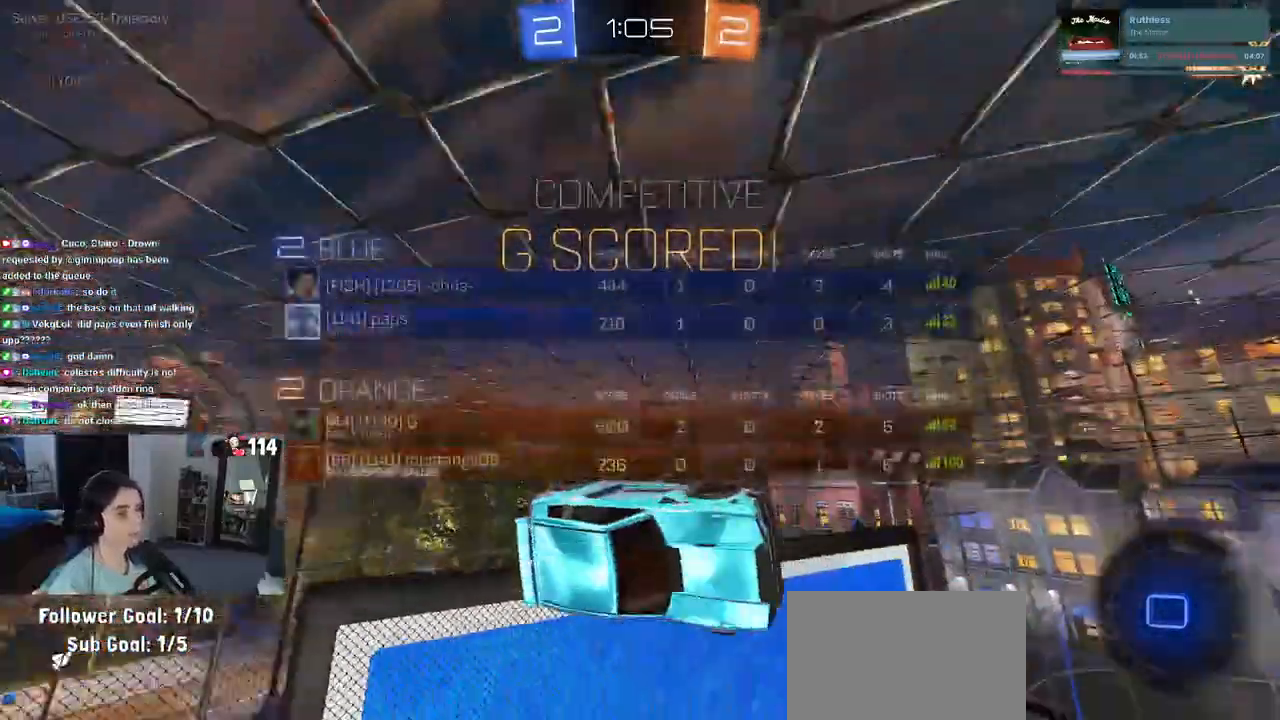
{"buttons": ["R3"], "left_stick": "center", "right_stick": "down", "events": [[17, "right_stick", "down"], [33, "left_stick", "center"]]}
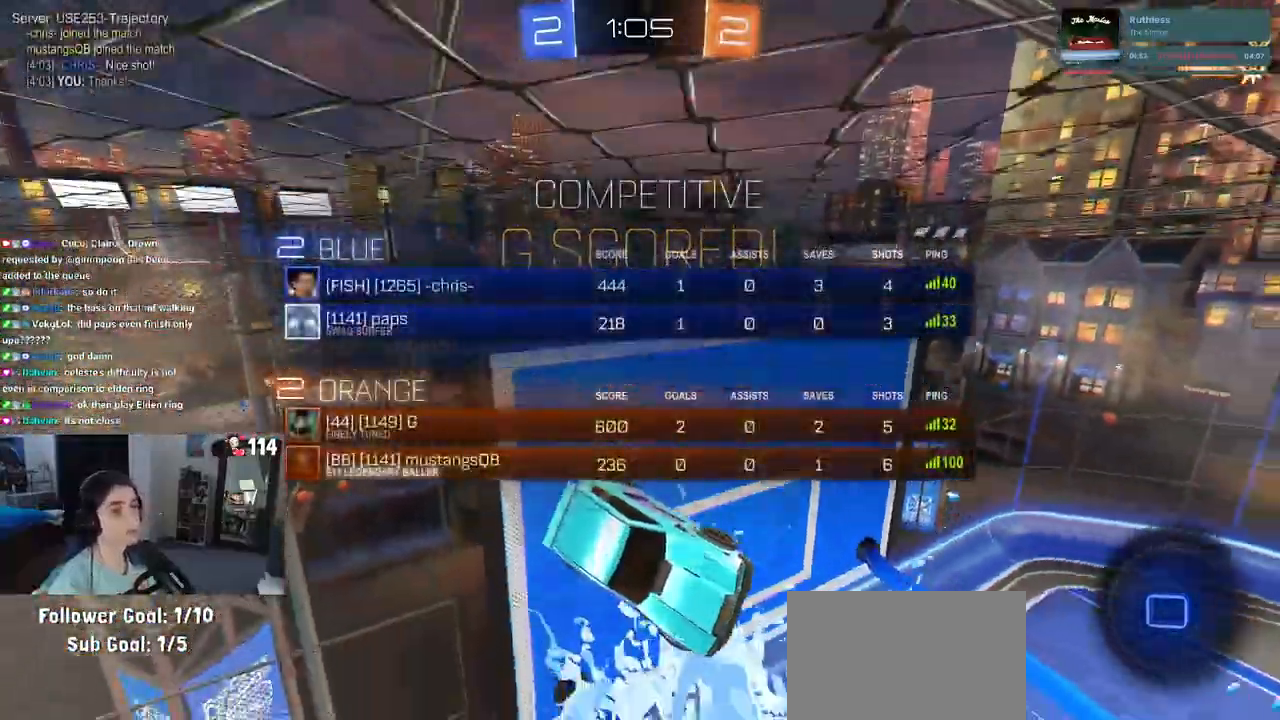
{"buttons": ["R3"], "left_stick": "center", "right_stick": "center", "events": [[433, "right_stick", "center"]]}
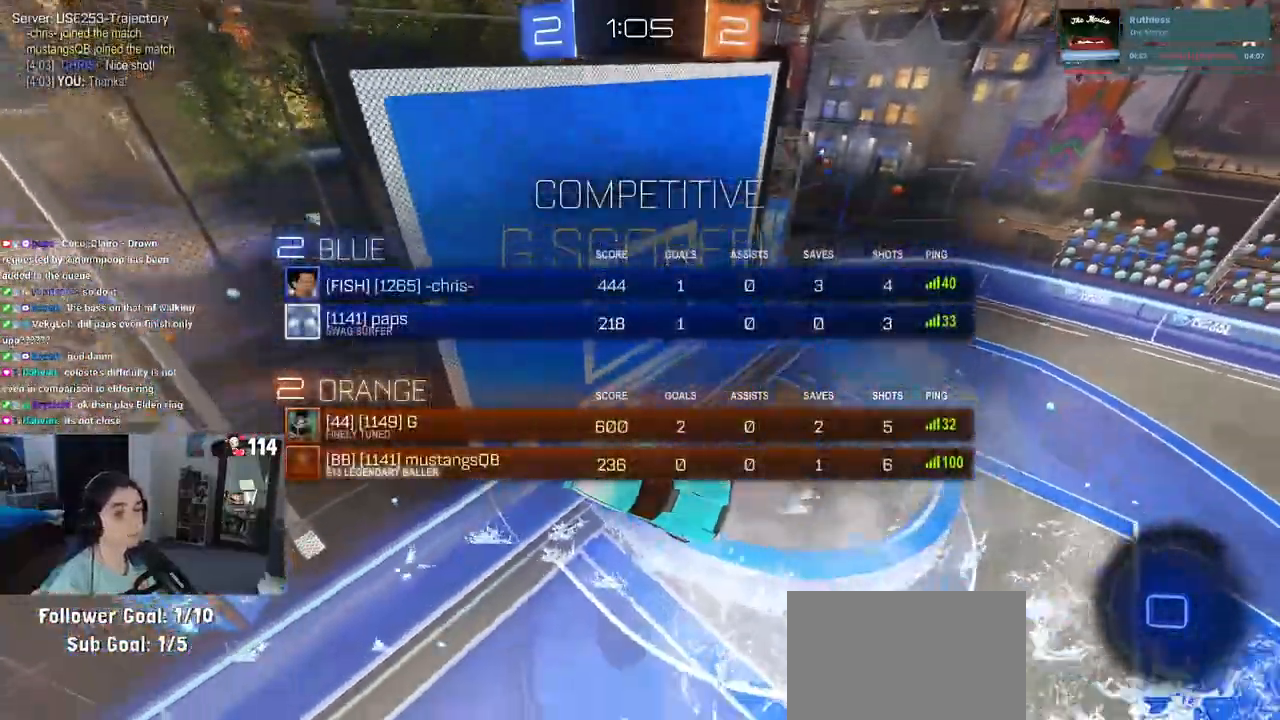
{"buttons": ["CROSS"], "left_stick": "center", "right_stick": "center", "events": [[233, "R3", "up"], [300, "right_stick", "right"], [367, "right_stick", "center"], [433, "CROSS", "down"]]}
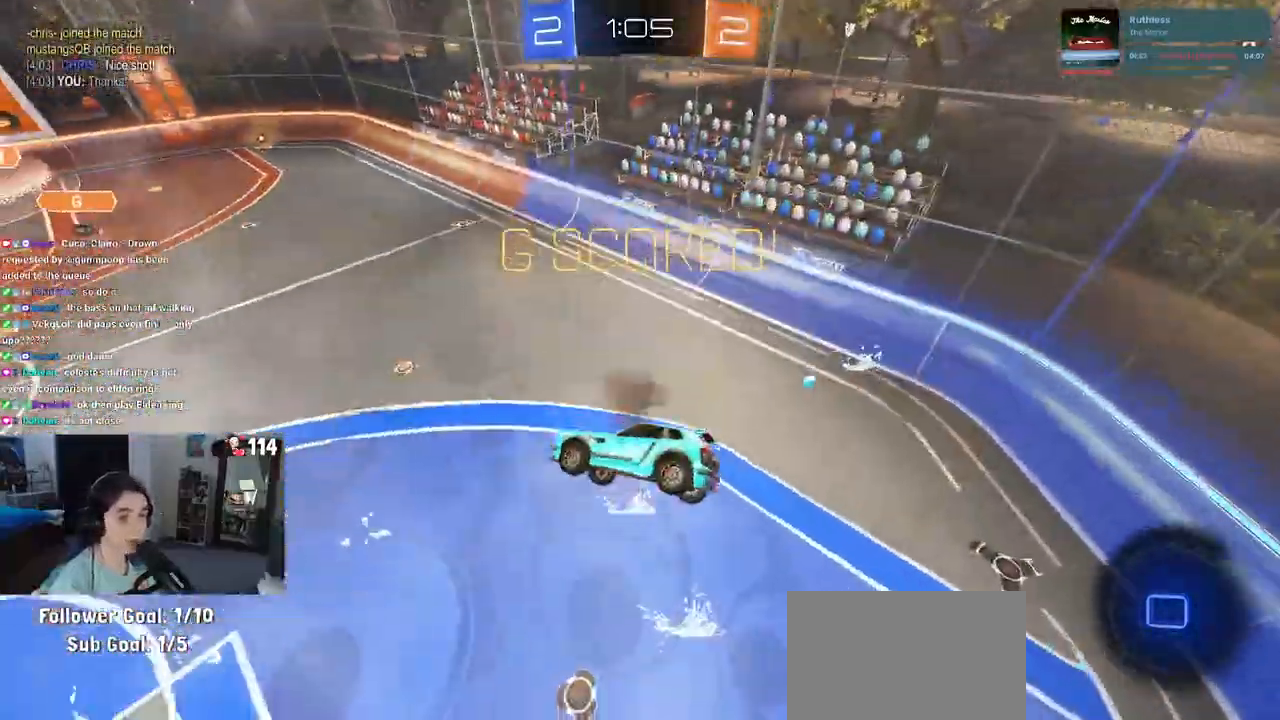
{"buttons": ["CROSS"], "left_stick": "center", "right_stick": "center", "events": [[50, "CROSS", "up"], [133, "CROSS", "down"], [283, "CROSS", "up"], [383, "CROSS", "down"]]}
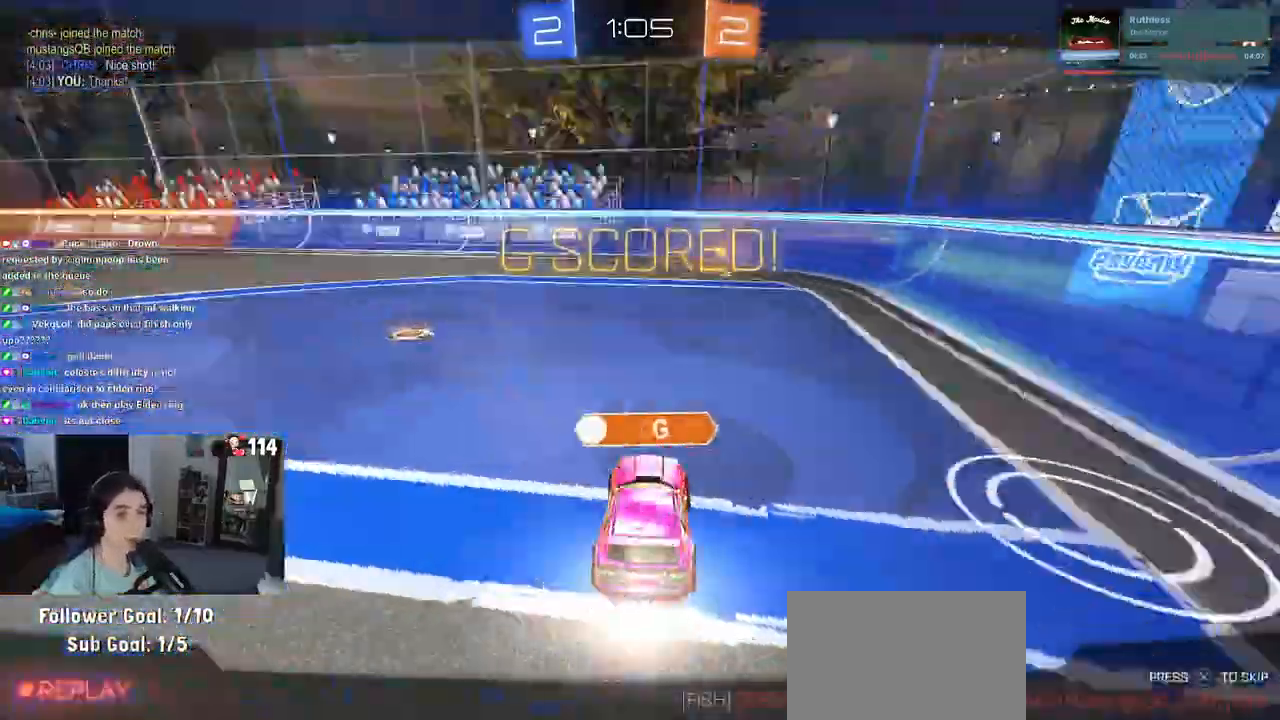
{"buttons": ["CROSS"], "left_stick": "center", "right_stick": "center", "events": [[33, "CROSS", "up"], [83, "CROSS", "down"], [233, "CROSS", "up"], [300, "CROSS", "down"], [400, "CROSS", "up"], [500, "CROSS", "down"]]}
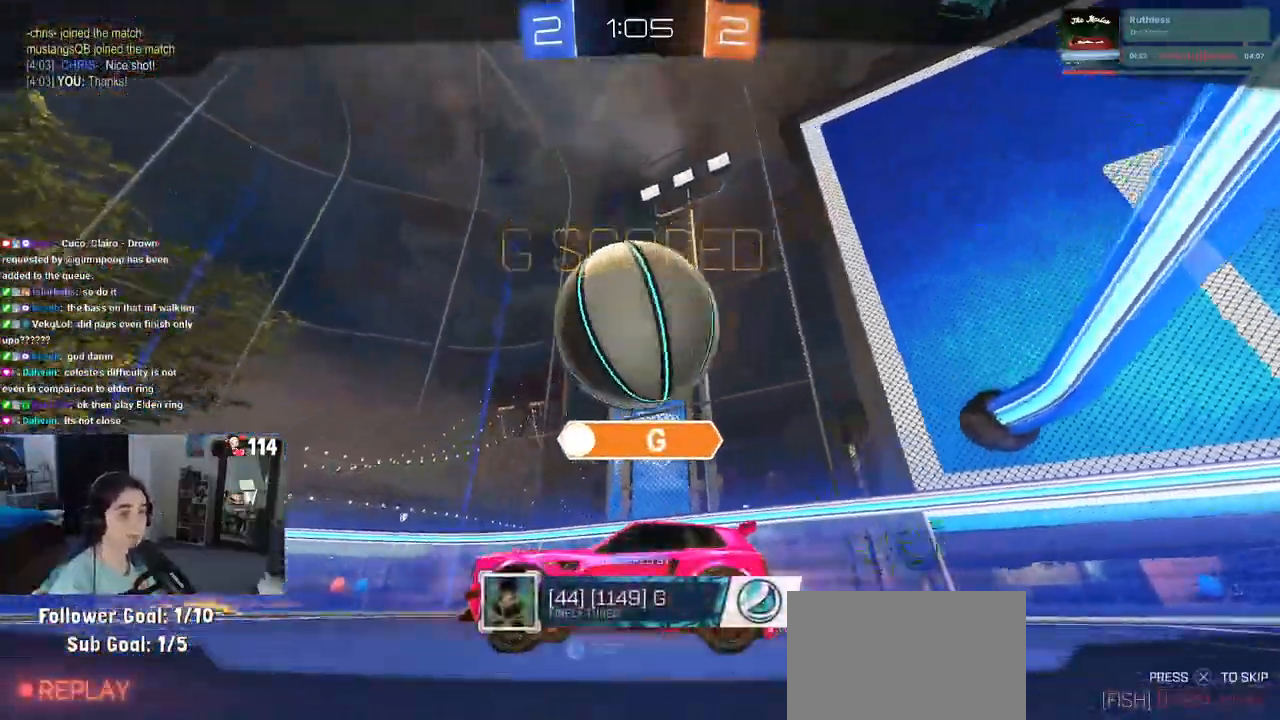
{"buttons": ["CROSS"], "left_stick": "center", "right_stick": "center", "events": [[150, "CROSS", "up"], [217, "CROSS", "down"], [400, "CROSS", "up"], [483, "CROSS", "down"]]}
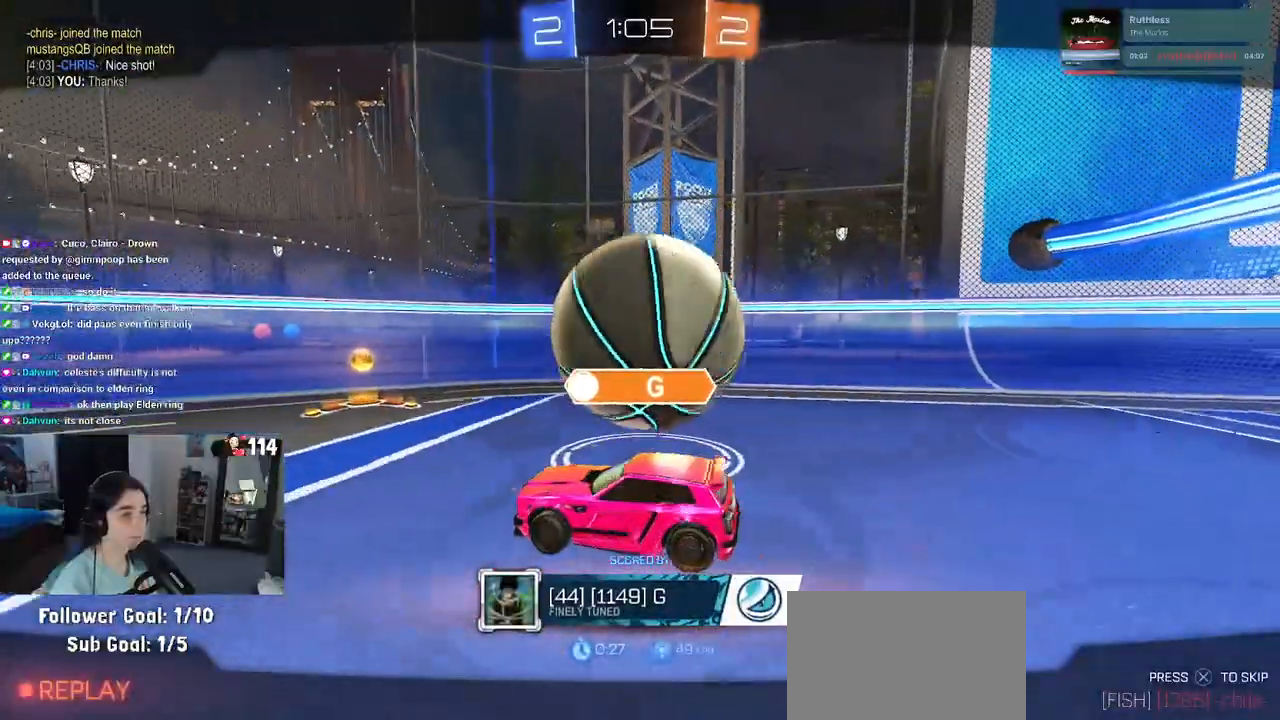
{"buttons": [], "left_stick": "center", "right_stick": "center", "events": [[100, "CROSS", "up"]]}